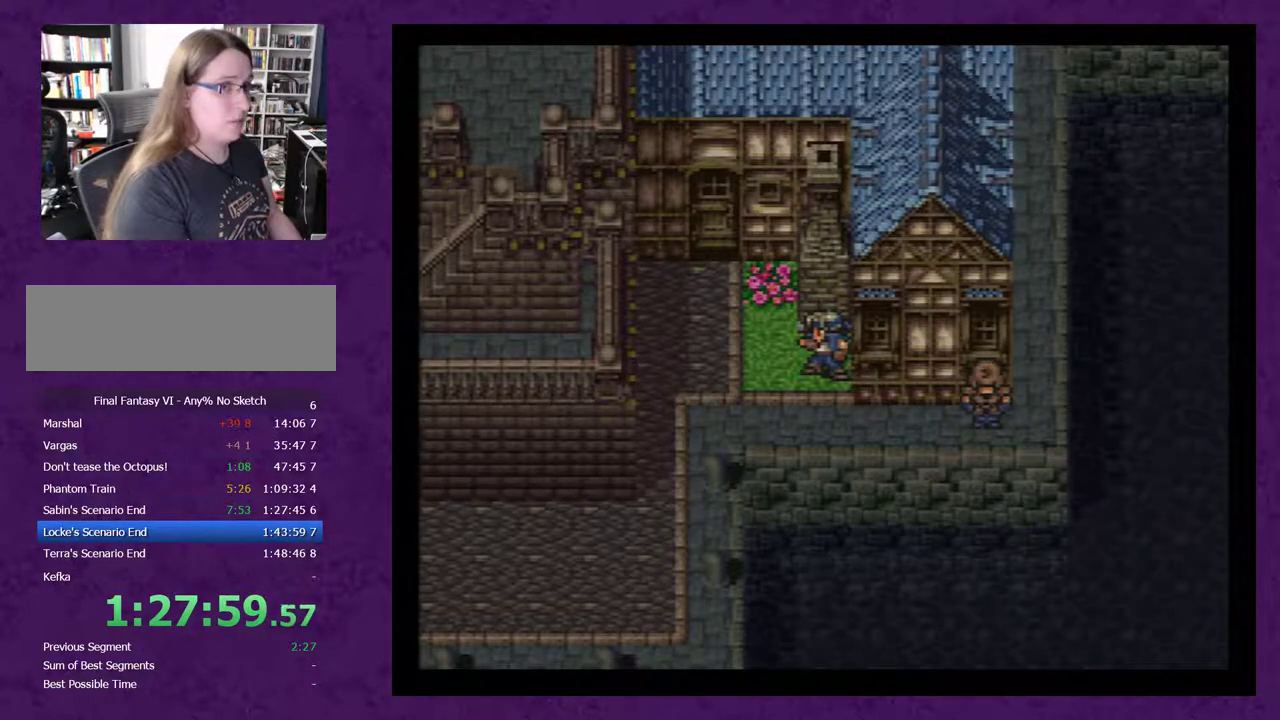
Gameplay with a controller (Nintendo layout); each line is a JSON object with the inputs held at the frame after it. "events" lists button and stick changes between this image and that frame as [ms after this image, input, new state], when the widget could be followed in between. Not read: L3 R3.
{"buttons": ["A", "DPAD_LEFT"], "events": [[50, "A", "down"], [150, "A", "up"], [367, "A", "down"]]}
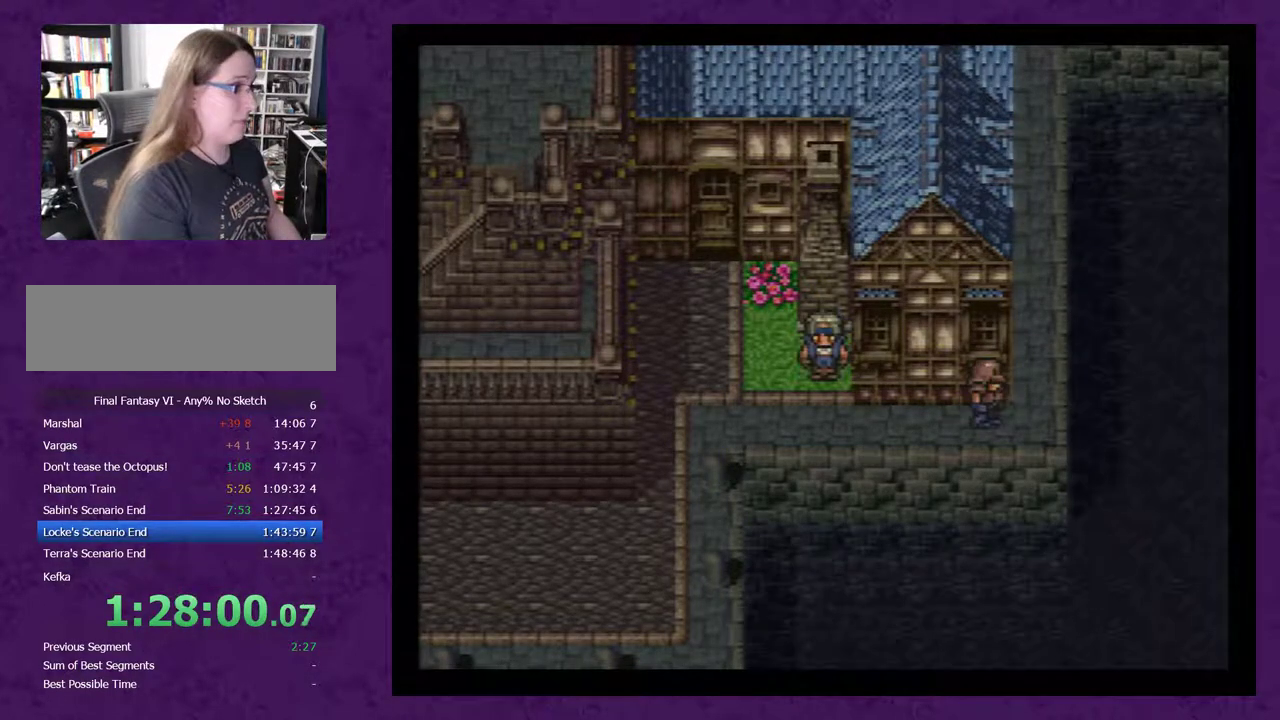
{"buttons": ["DPAD_LEFT"], "events": [[83, "A", "up"], [167, "A", "down"], [267, "A", "up"], [333, "A", "down"], [450, "A", "up"]]}
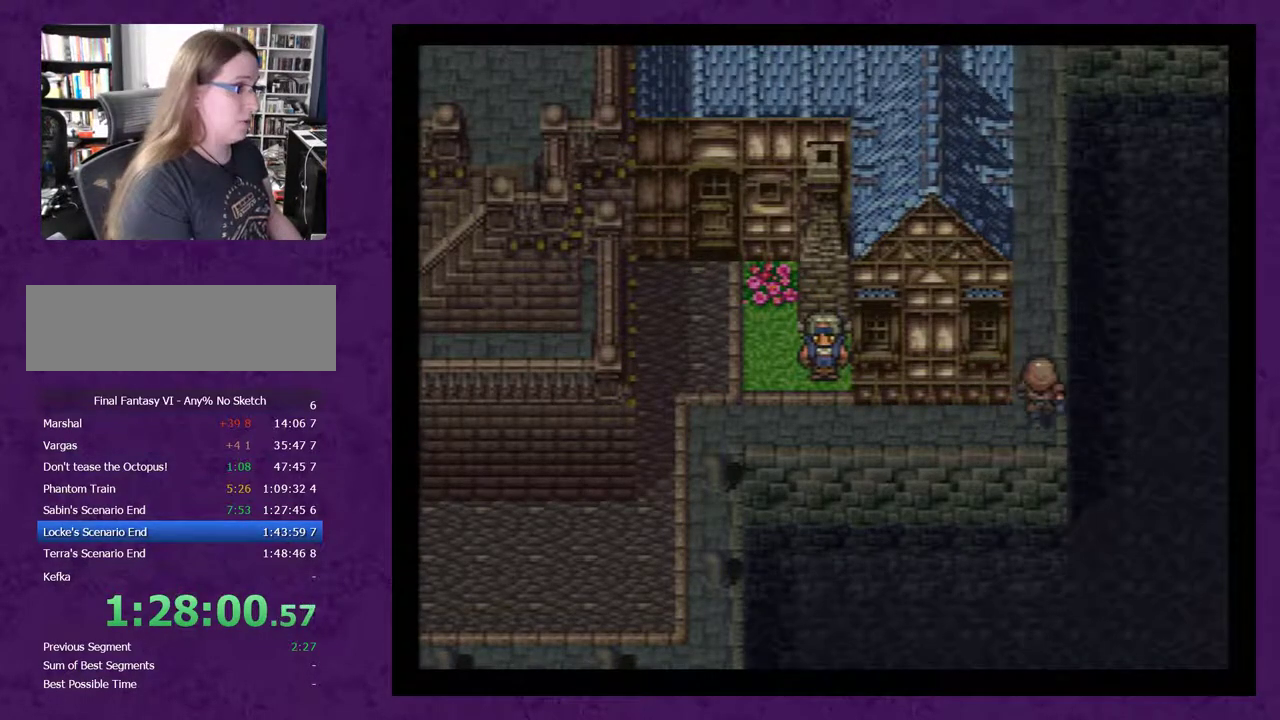
{"buttons": ["A", "DPAD_LEFT"], "events": [[67, "A", "down"], [133, "A", "up"], [233, "A", "down"], [317, "A", "up"], [383, "A", "down"]]}
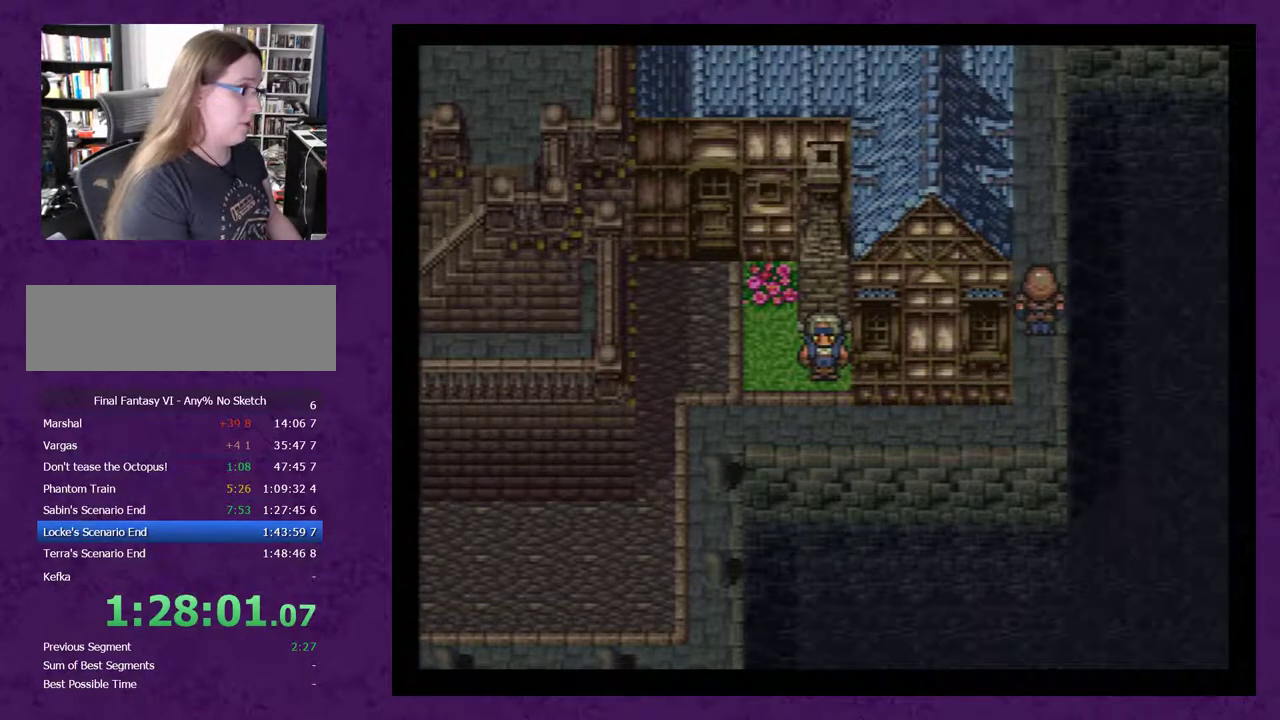
{"buttons": ["DPAD_LEFT"], "events": [[17, "A", "up"], [67, "A", "down"], [167, "A", "up"], [233, "A", "down"], [317, "A", "up"], [383, "A", "down"], [500, "A", "up"]]}
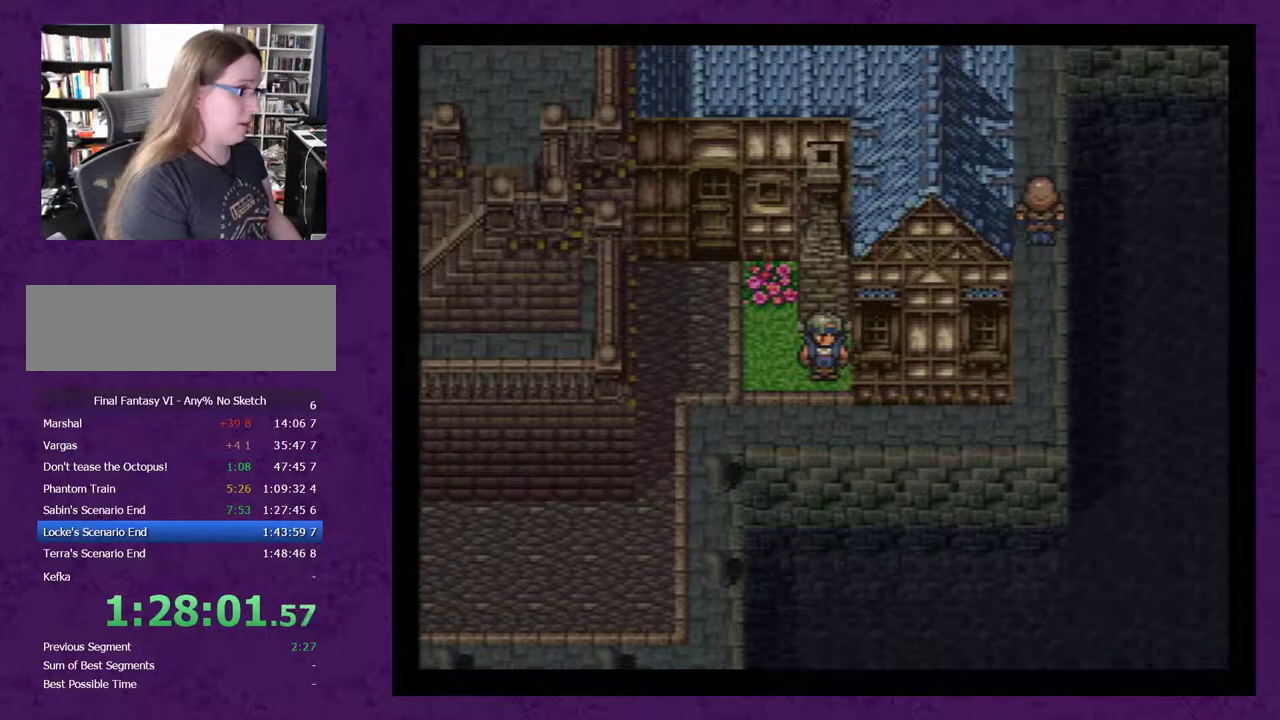
{"buttons": ["DPAD_LEFT"], "events": [[67, "A", "down"], [150, "A", "up"], [217, "A", "down"], [317, "A", "up"], [400, "A", "down"], [500, "A", "up"]]}
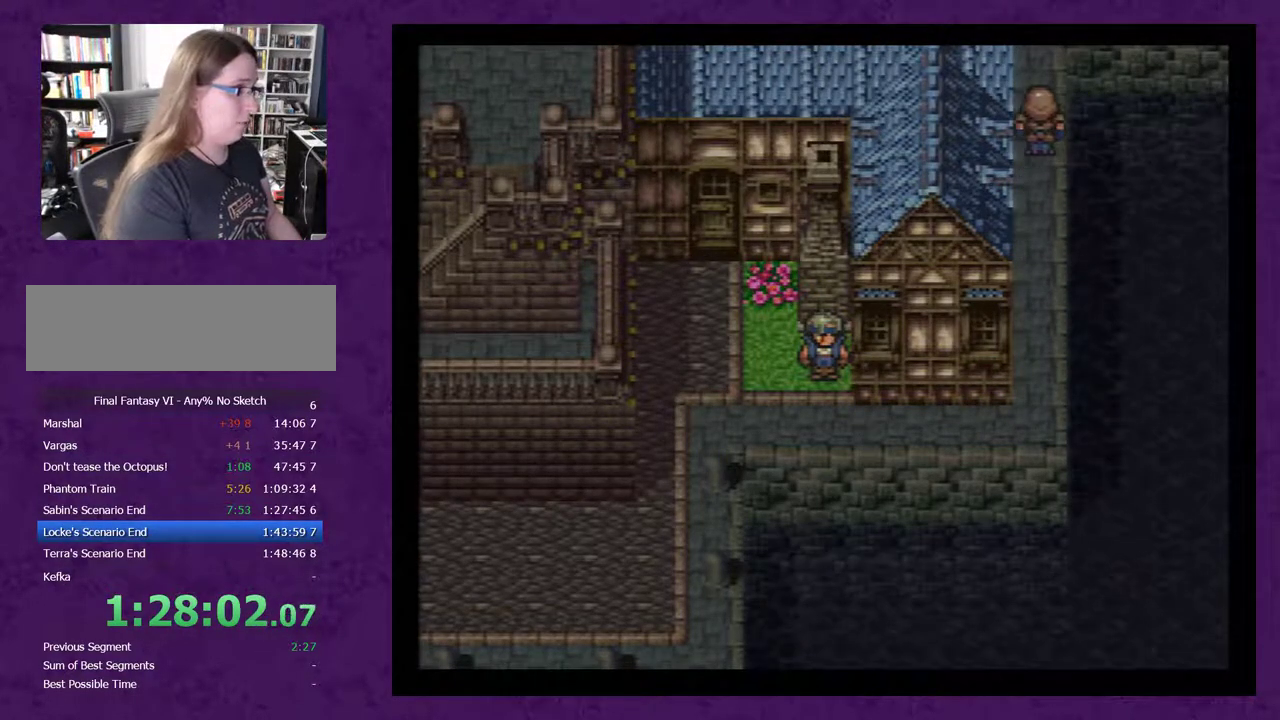
{"buttons": ["DPAD_LEFT"], "events": [[83, "A", "down"], [183, "A", "up"], [250, "A", "down"], [333, "A", "up"]]}
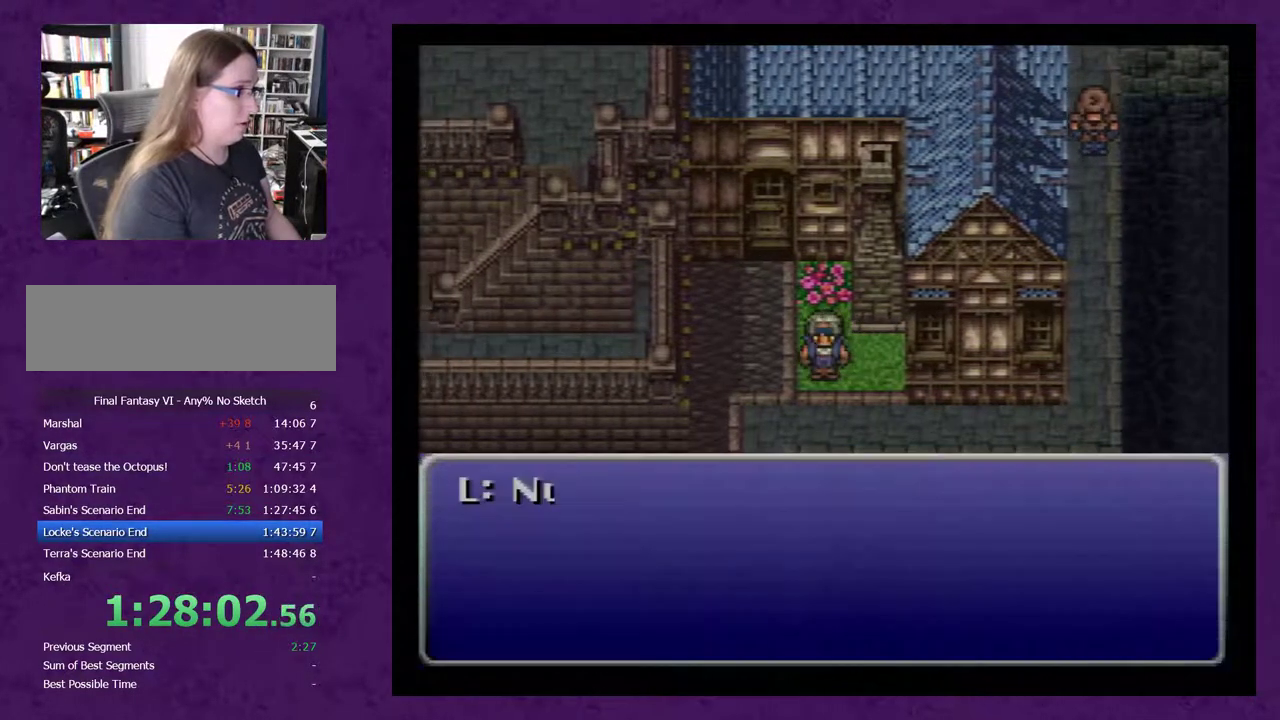
{"buttons": ["A", "DPAD_LEFT"], "events": [[300, "A", "down"], [367, "A", "up"], [450, "A", "down"]]}
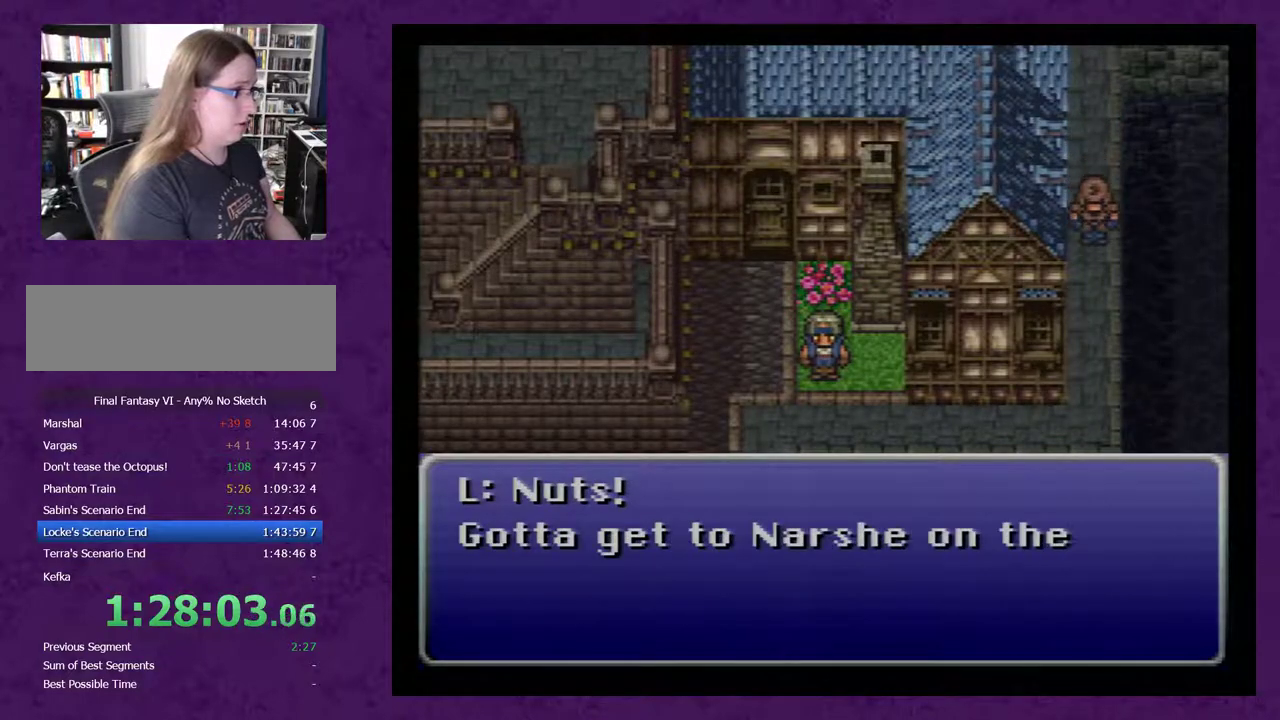
{"buttons": ["DPAD_LEFT"], "events": [[17, "A", "up"], [83, "A", "down"], [167, "A", "up"], [233, "A", "down"], [317, "A", "up"], [383, "A", "down"], [483, "A", "up"]]}
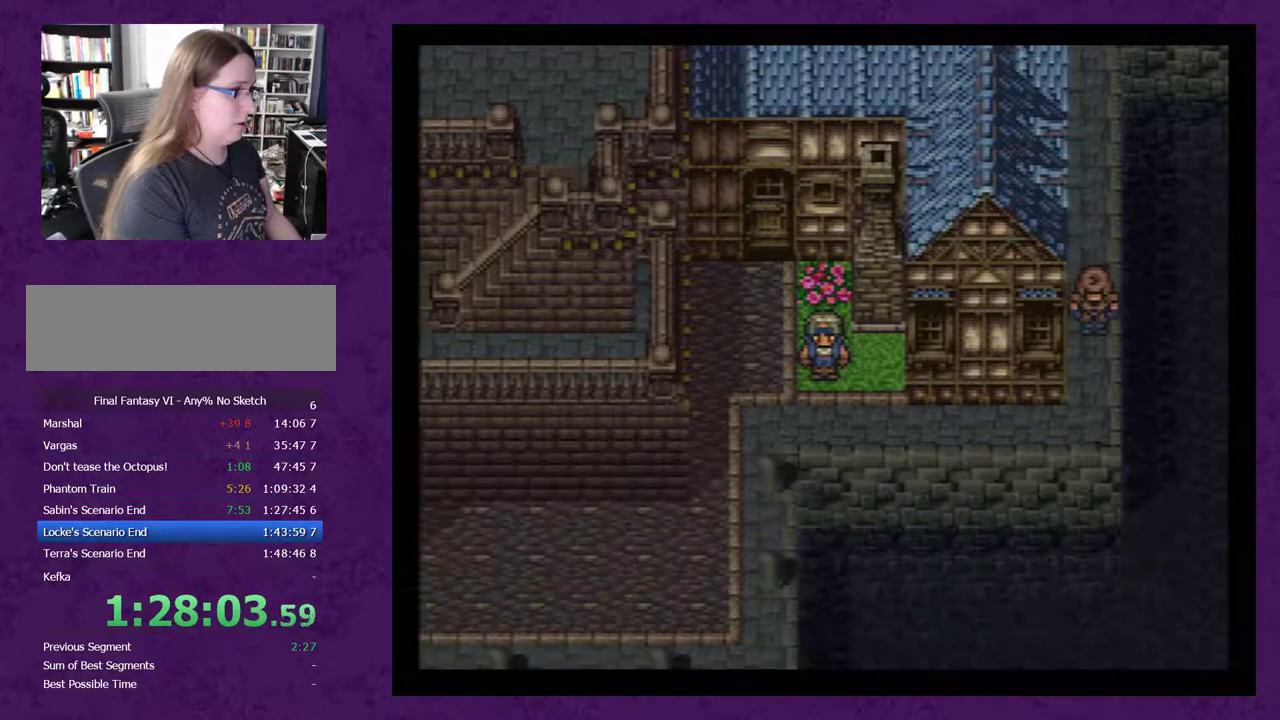
{"buttons": ["DPAD_UP"], "events": [[250, "DPAD_UP", "down"], [283, "DPAD_LEFT", "up"]]}
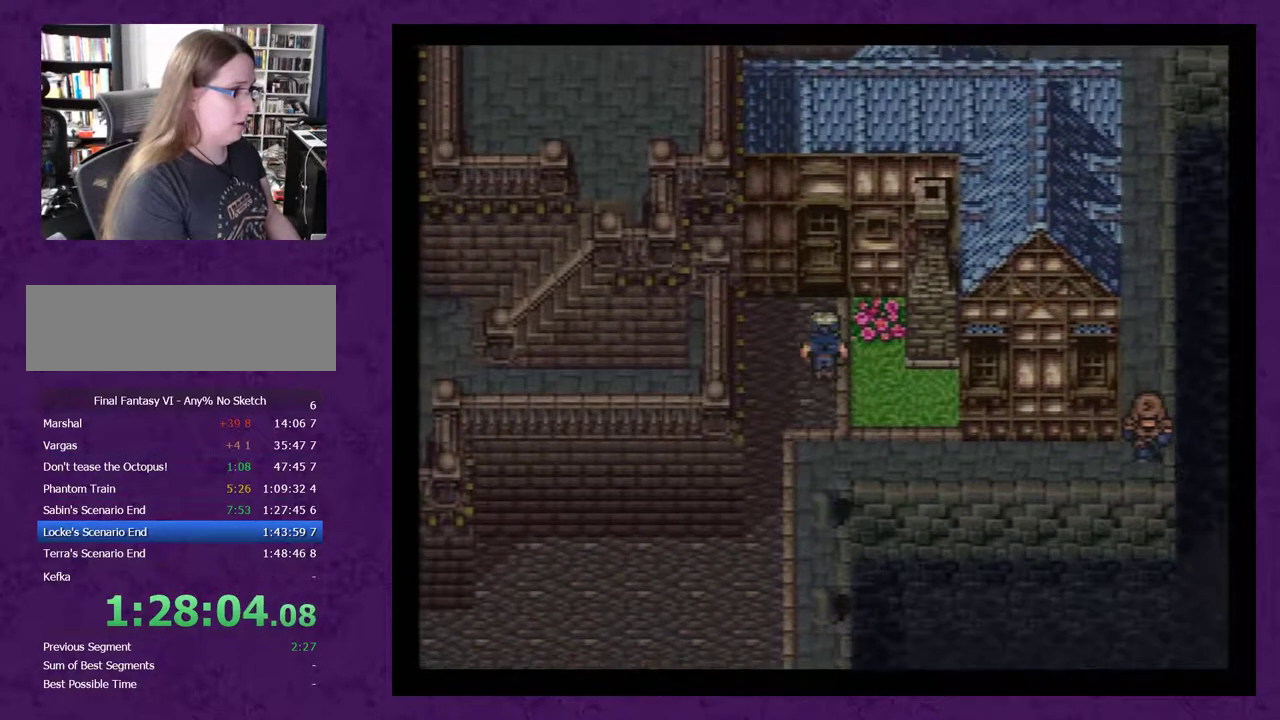
{"buttons": ["DPAD_UP"], "events": []}
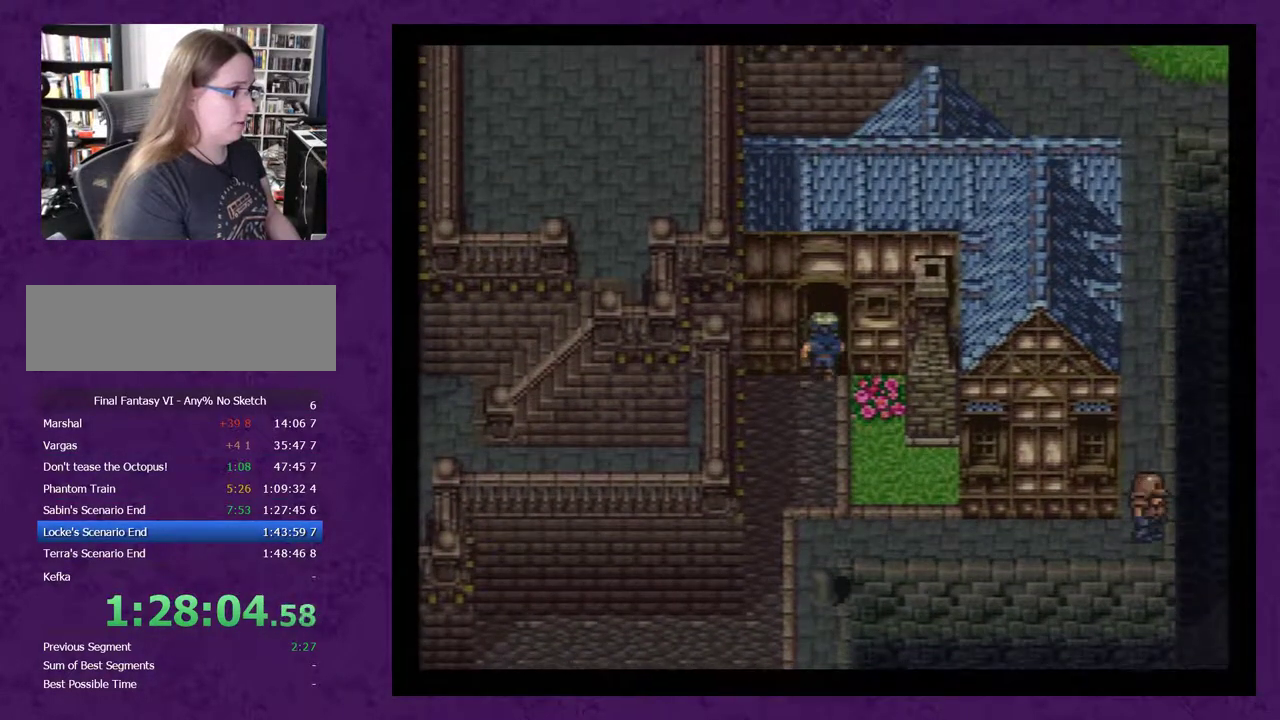
{"buttons": [], "events": [[350, "DPAD_UP", "up"]]}
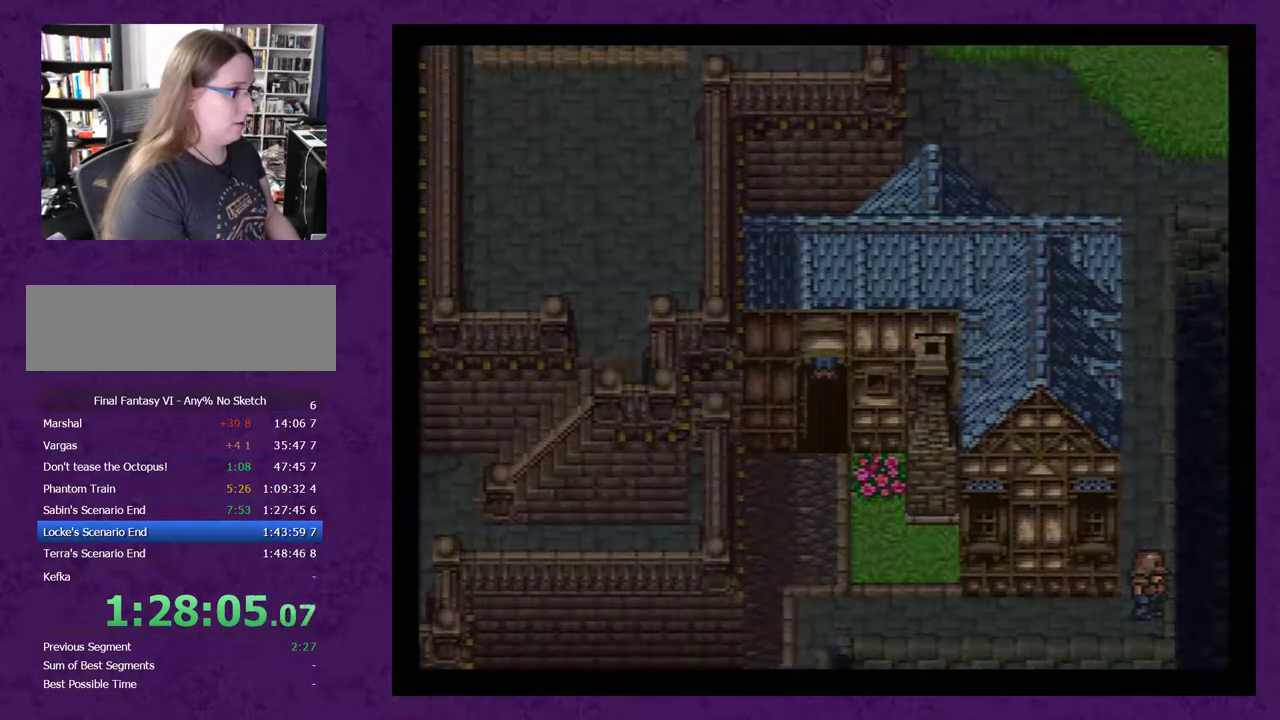
{"buttons": [], "events": []}
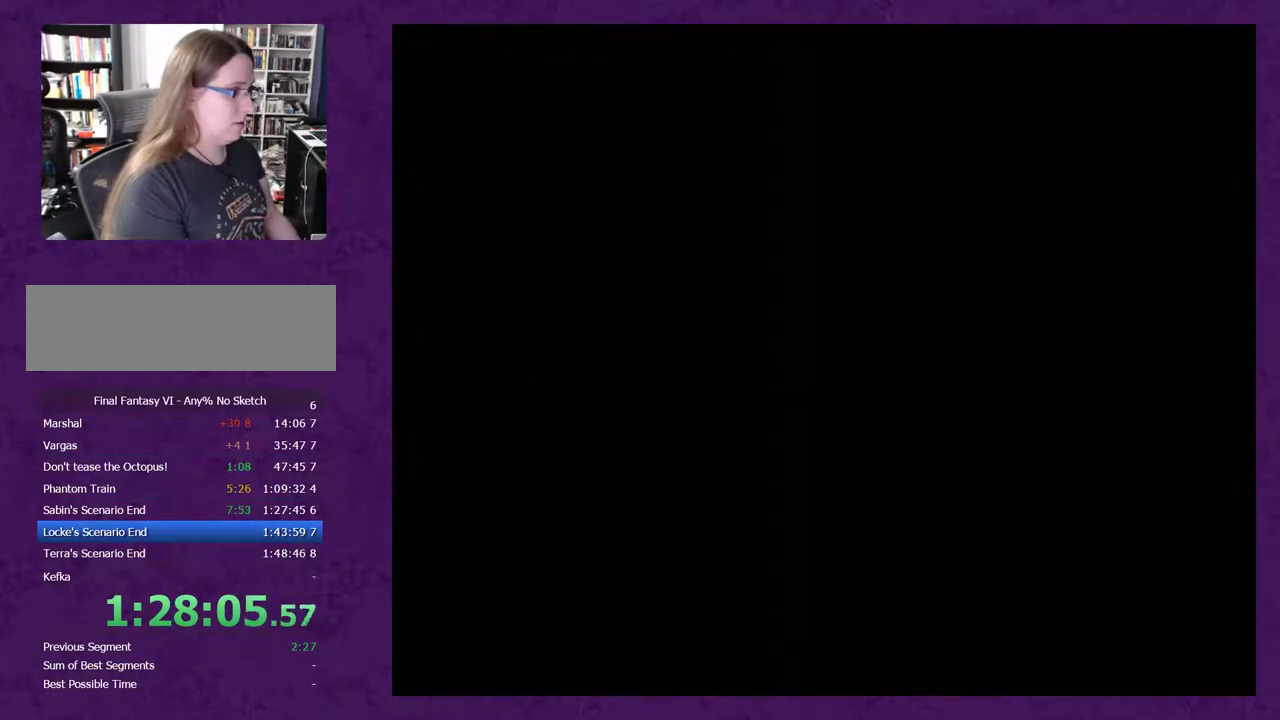
{"buttons": ["X"], "events": [[383, "X", "down"]]}
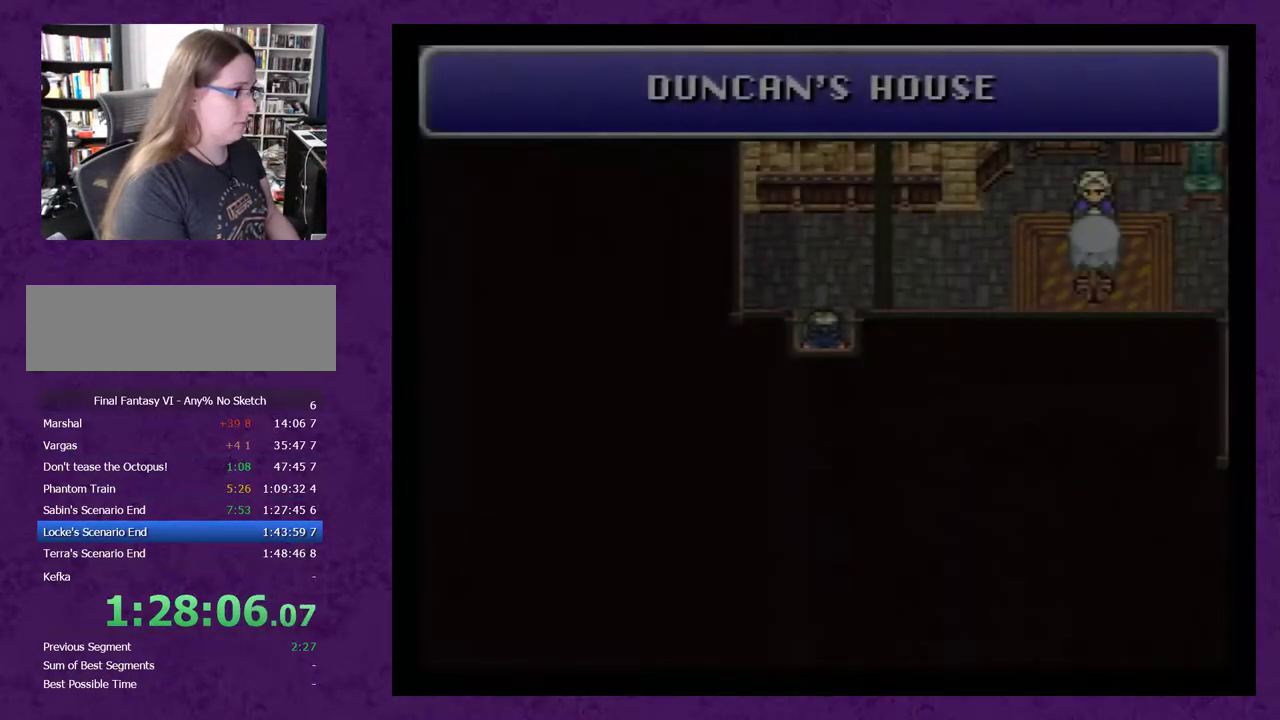
{"buttons": ["X"], "events": []}
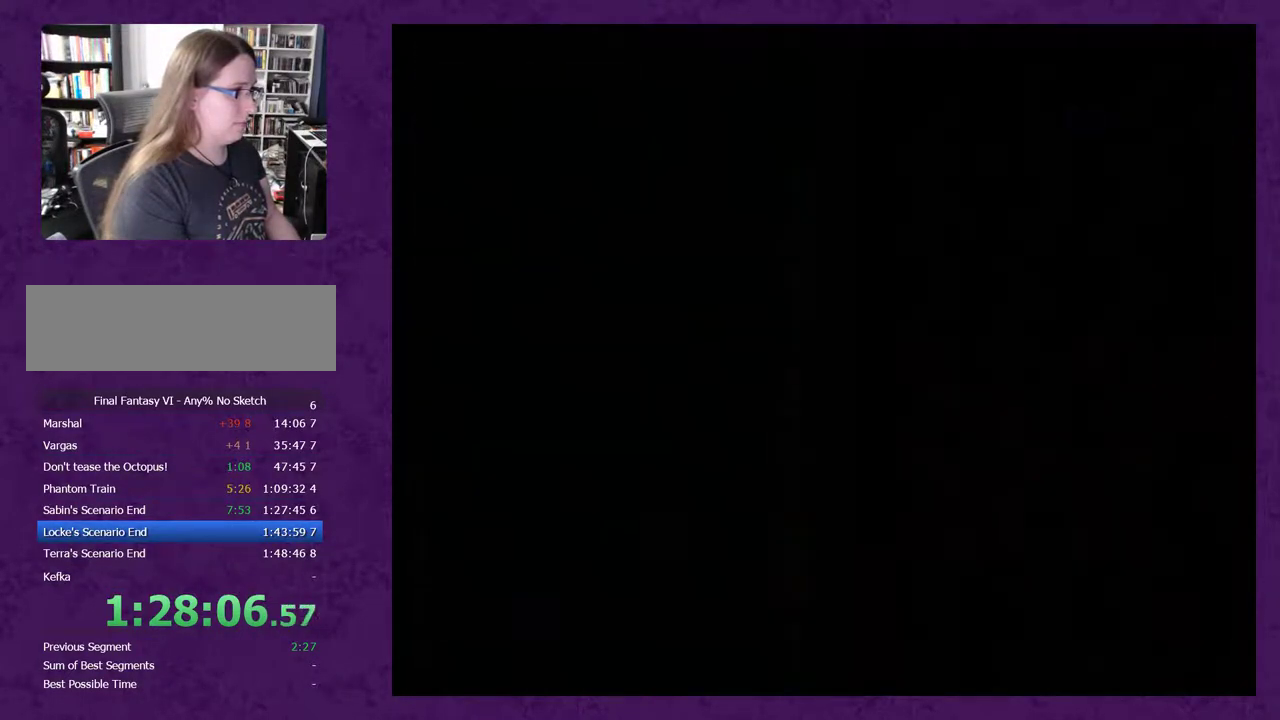
{"buttons": [], "events": [[333, "X", "up"]]}
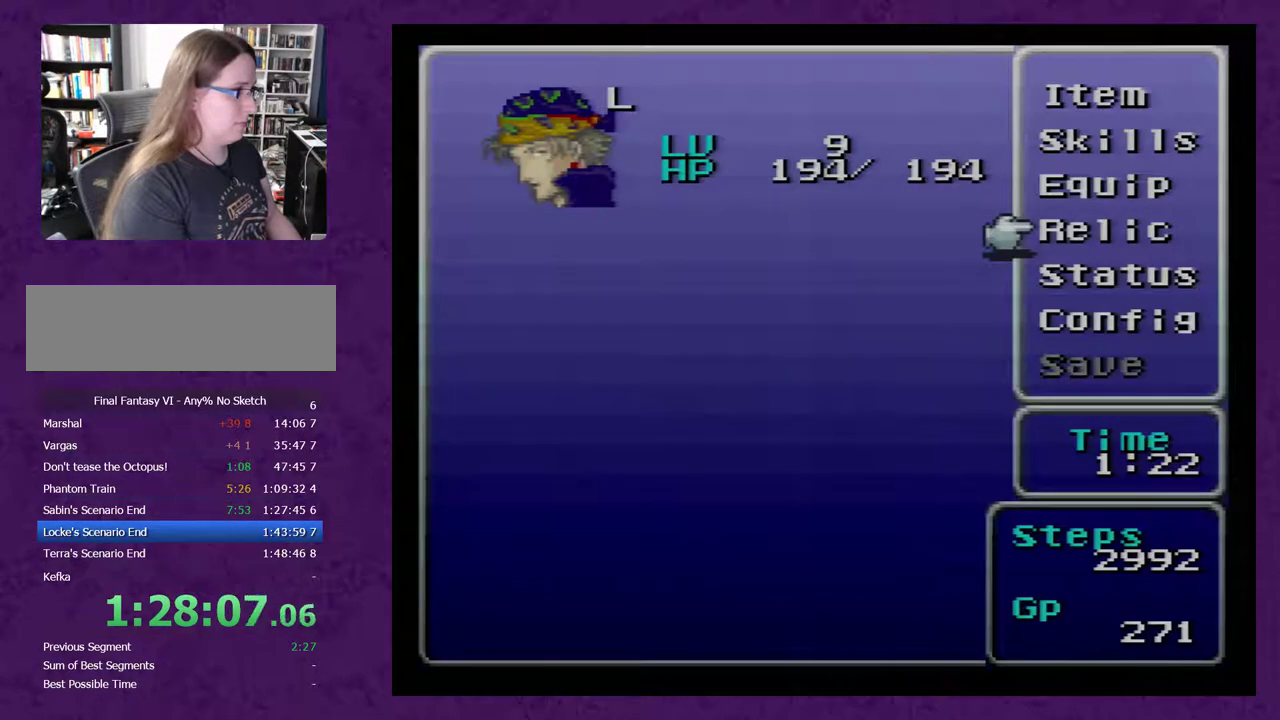
{"buttons": [], "events": []}
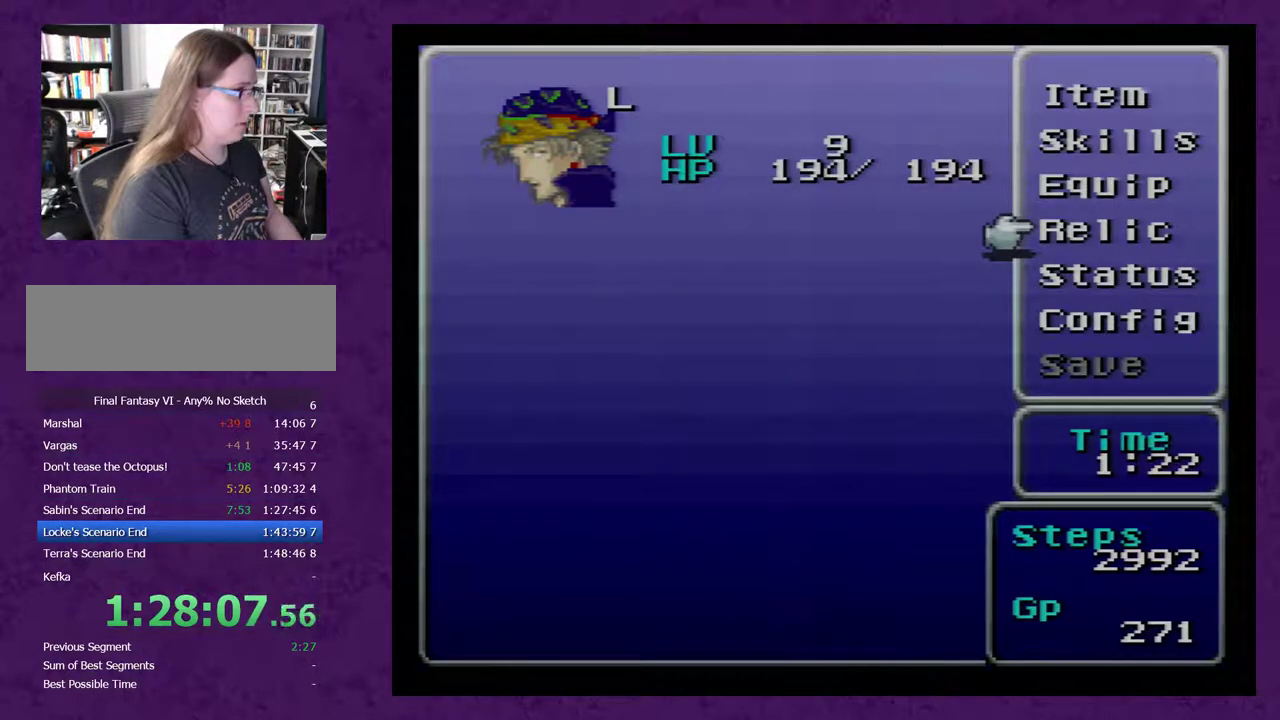
{"buttons": ["A"], "events": [[333, "A", "down"]]}
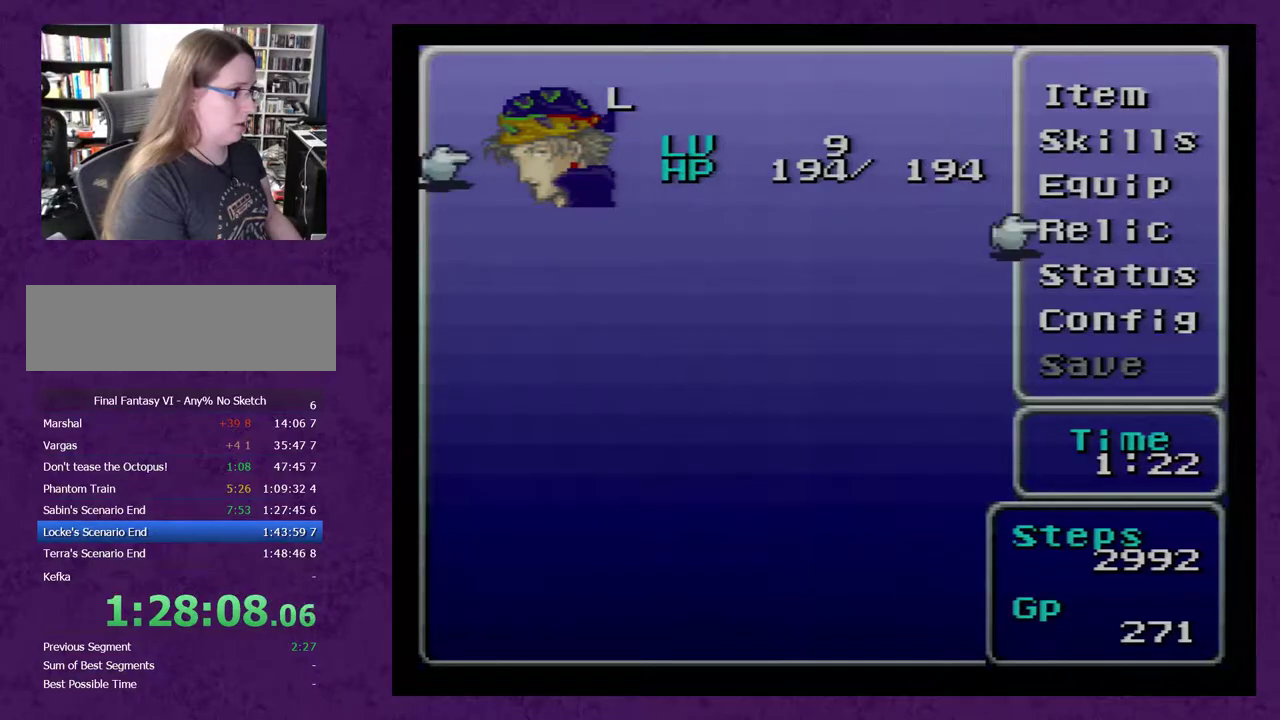
{"buttons": [], "events": [[50, "A", "up"], [450, "A", "down"], [500, "A", "up"]]}
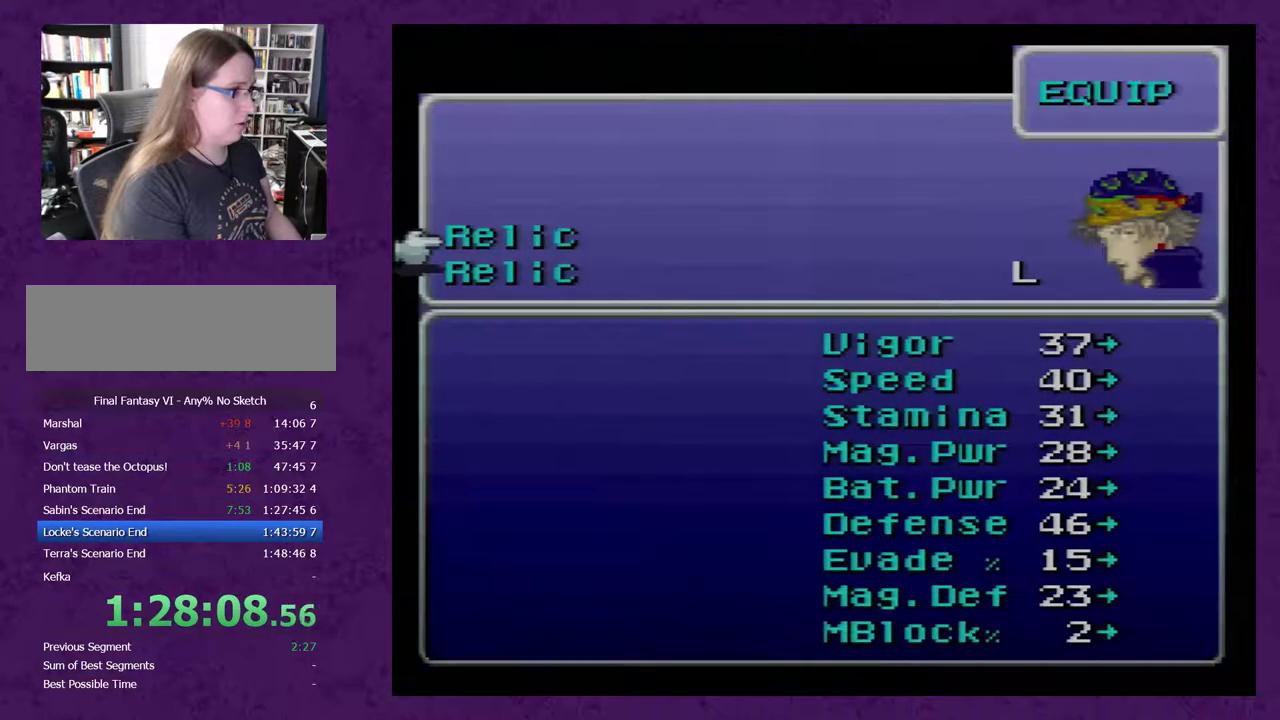
{"buttons": [], "events": [[33, "A", "down"], [100, "A", "up"]]}
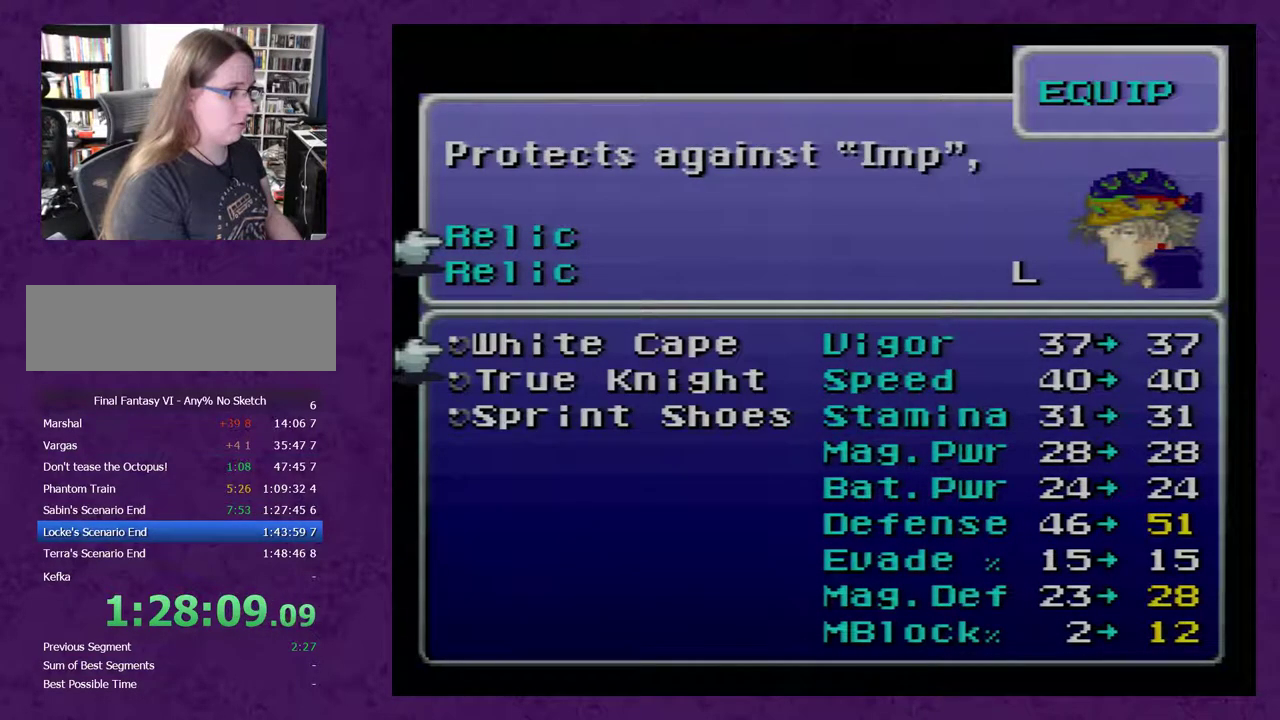
{"buttons": [], "events": [[417, "DPAD_DOWN", "down"], [467, "DPAD_DOWN", "up"]]}
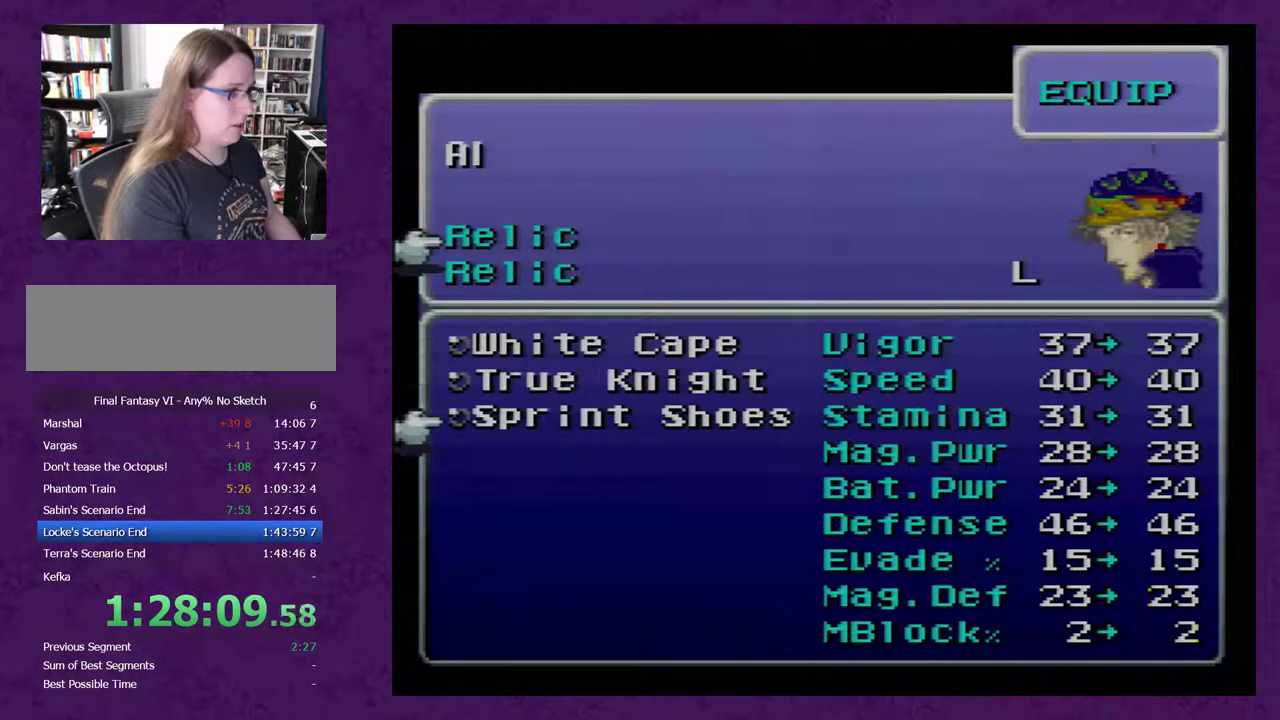
{"buttons": ["B"], "events": [[33, "A", "down"], [100, "A", "up"], [183, "B", "down"], [283, "B", "up"], [500, "B", "down"]]}
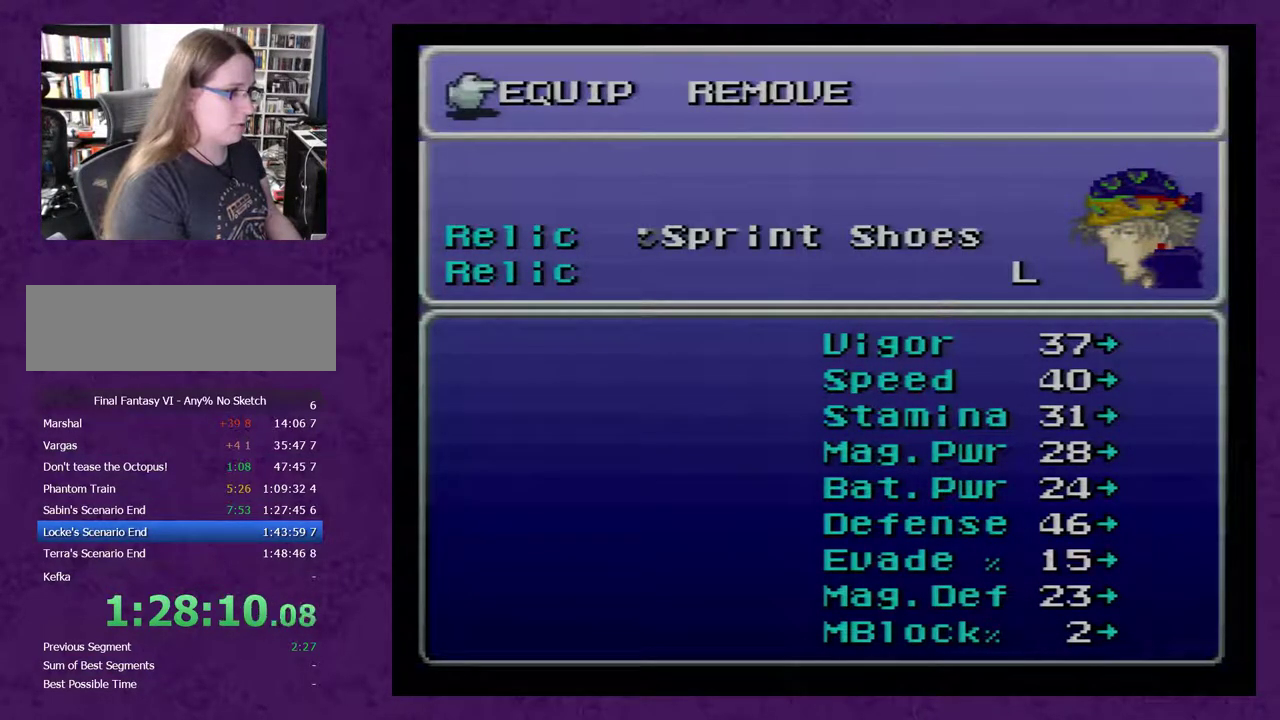
{"buttons": [], "events": [[100, "B", "up"]]}
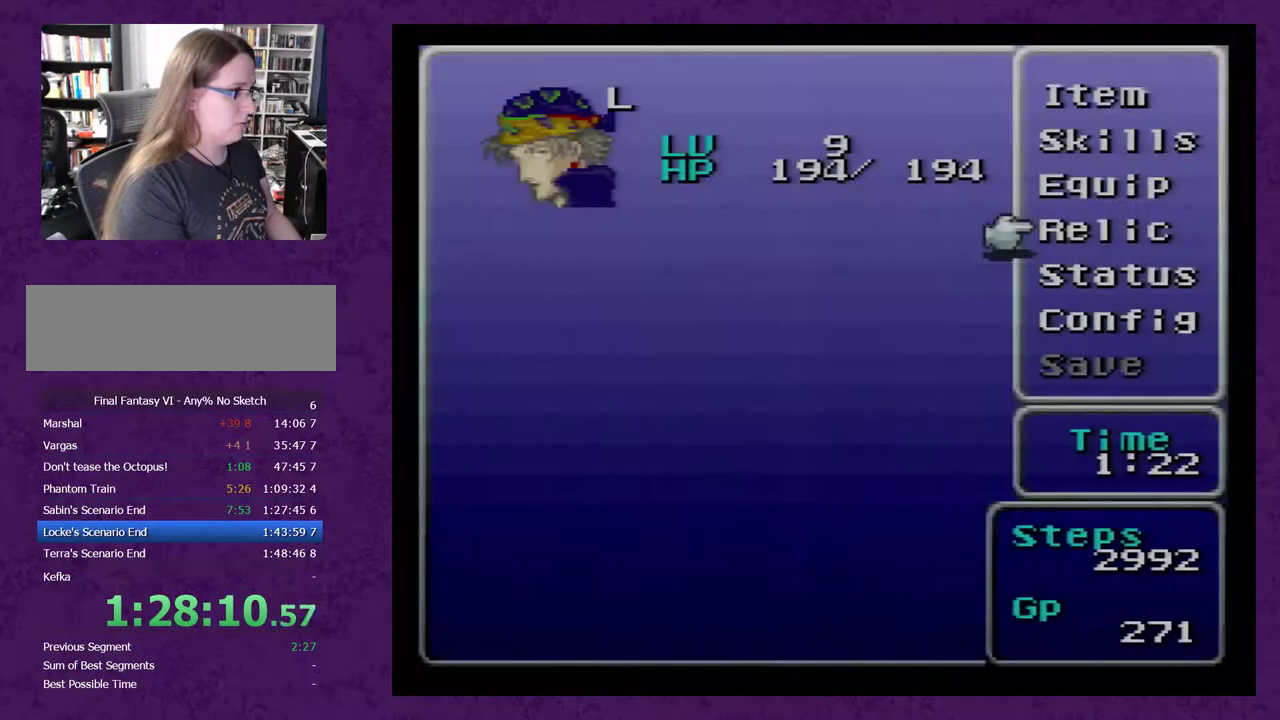
{"buttons": [], "events": [[133, "DPAD_UP", "down"], [233, "DPAD_UP", "up"], [267, "A", "down"], [483, "A", "up"]]}
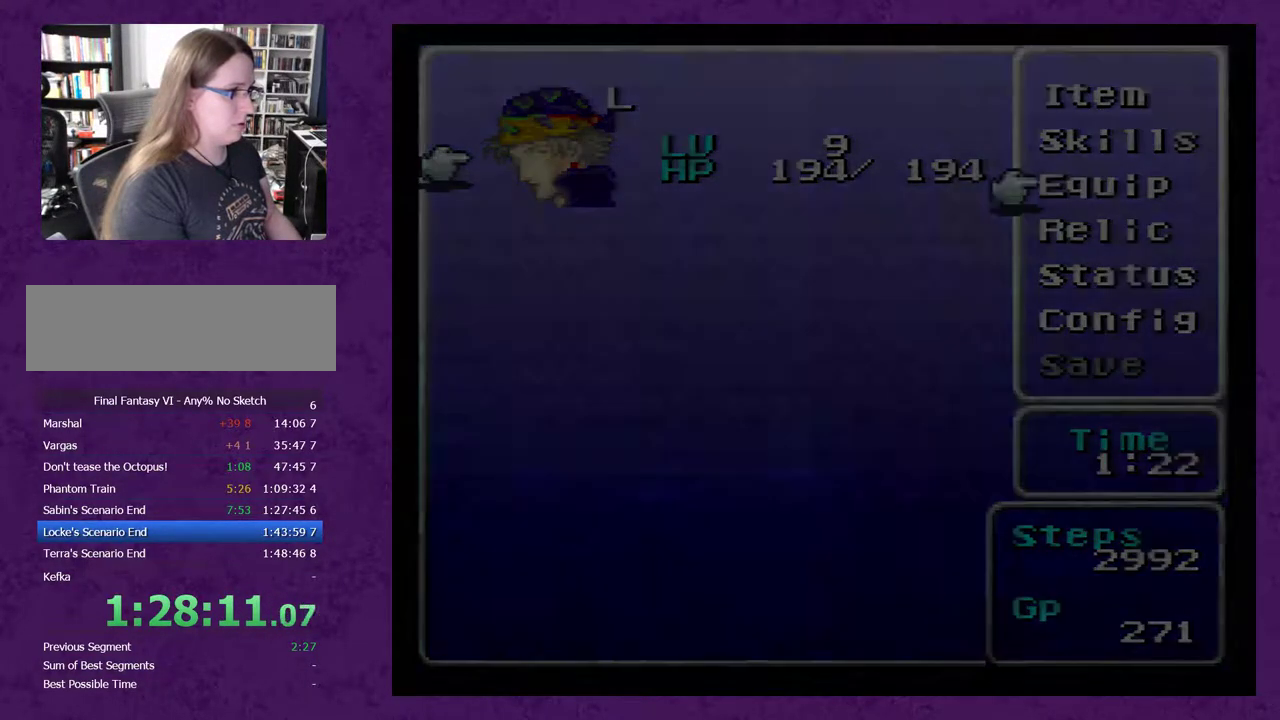
{"buttons": ["A"], "events": [[383, "DPAD_RIGHT", "down"], [450, "DPAD_RIGHT", "up"], [483, "A", "down"]]}
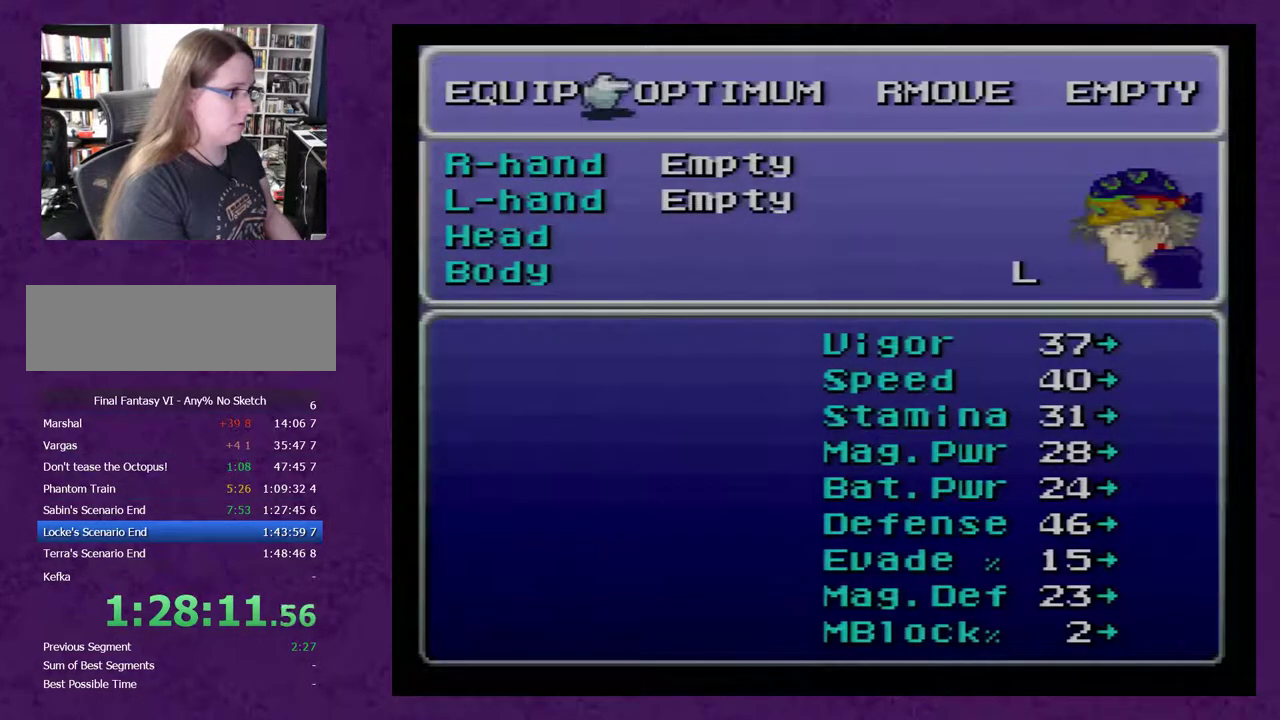
{"buttons": [], "events": [[33, "A", "up"], [167, "B", "down"], [217, "B", "up"], [283, "B", "down"], [417, "B", "up"]]}
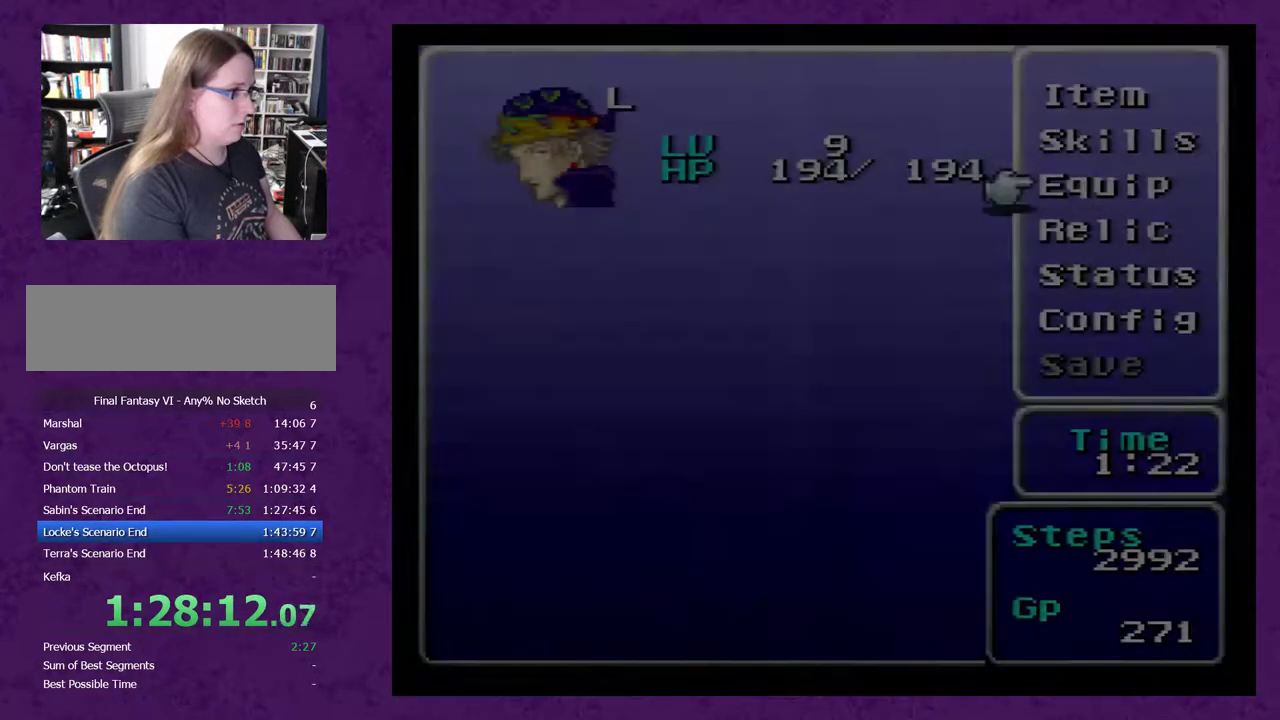
{"buttons": [], "events": [[133, "B", "down"], [200, "B", "up"]]}
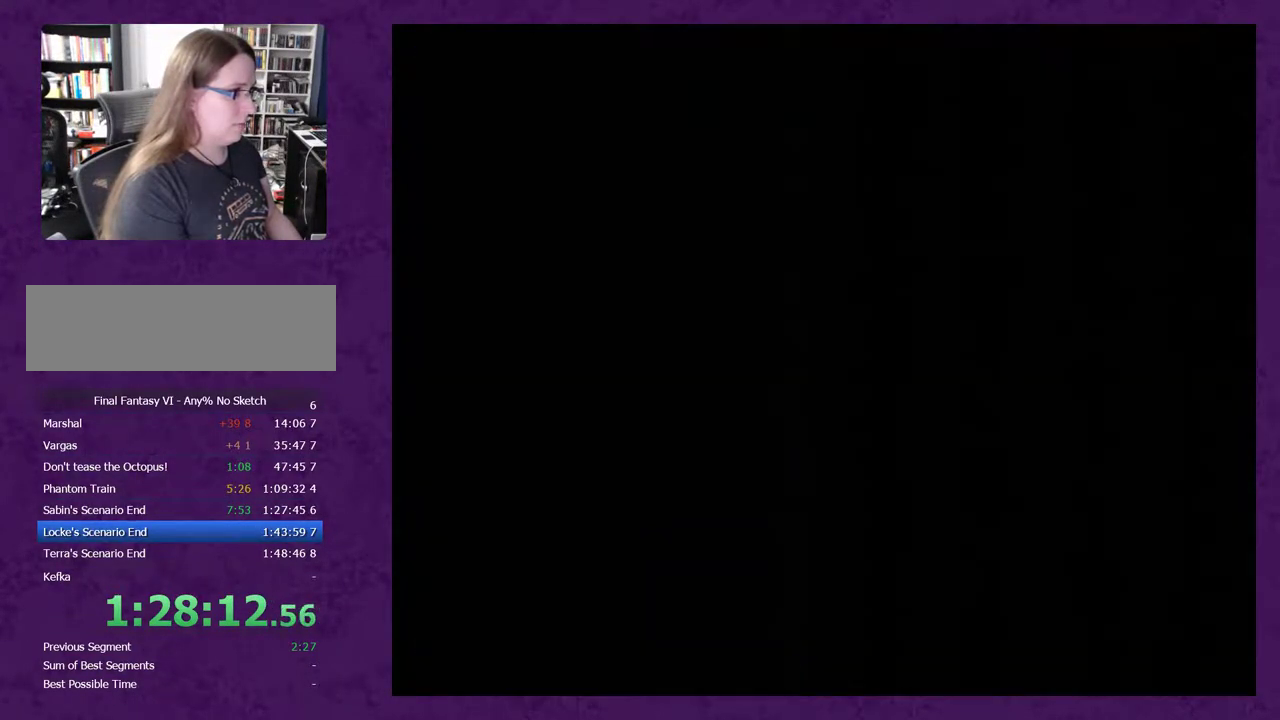
{"buttons": [], "events": []}
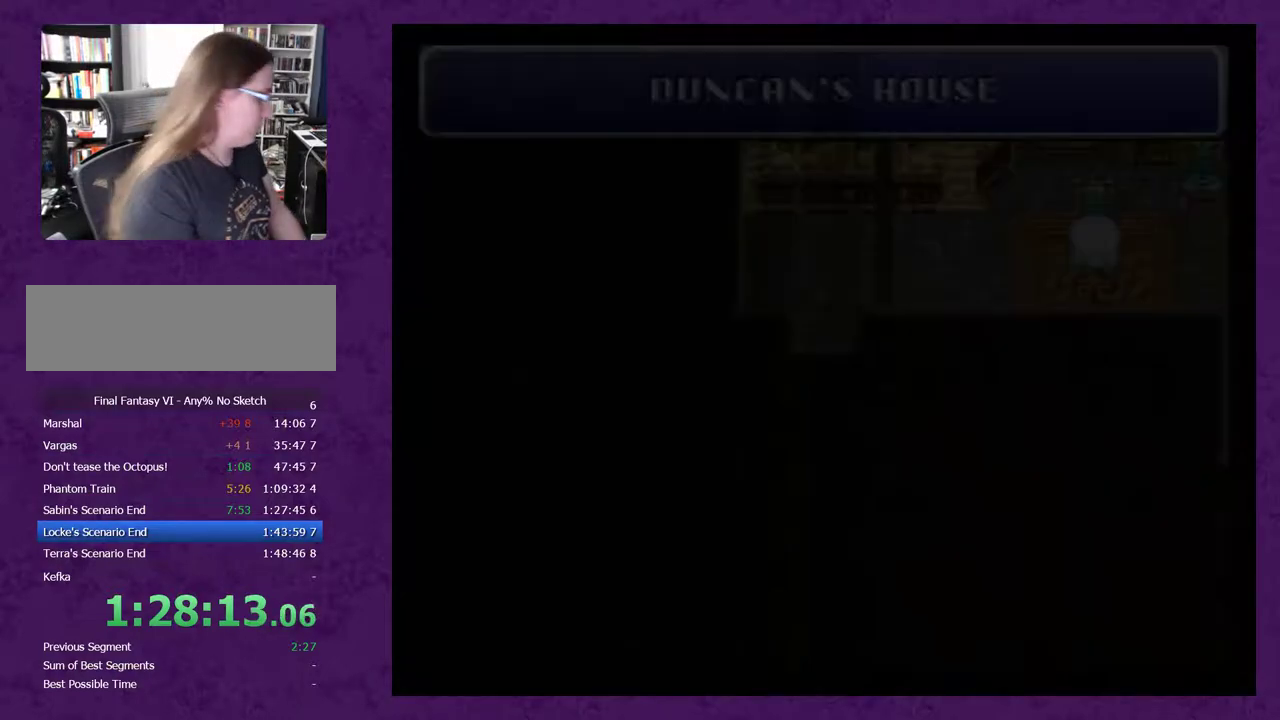
{"buttons": [], "events": []}
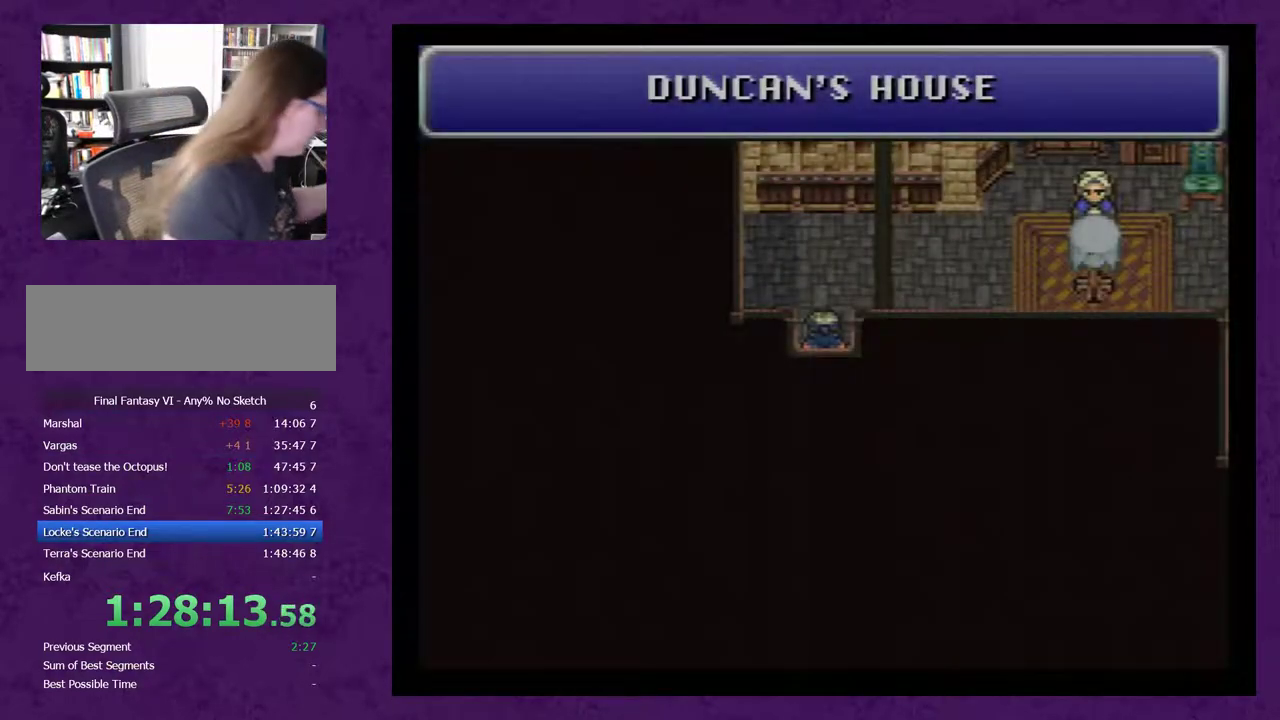
{"buttons": [], "events": []}